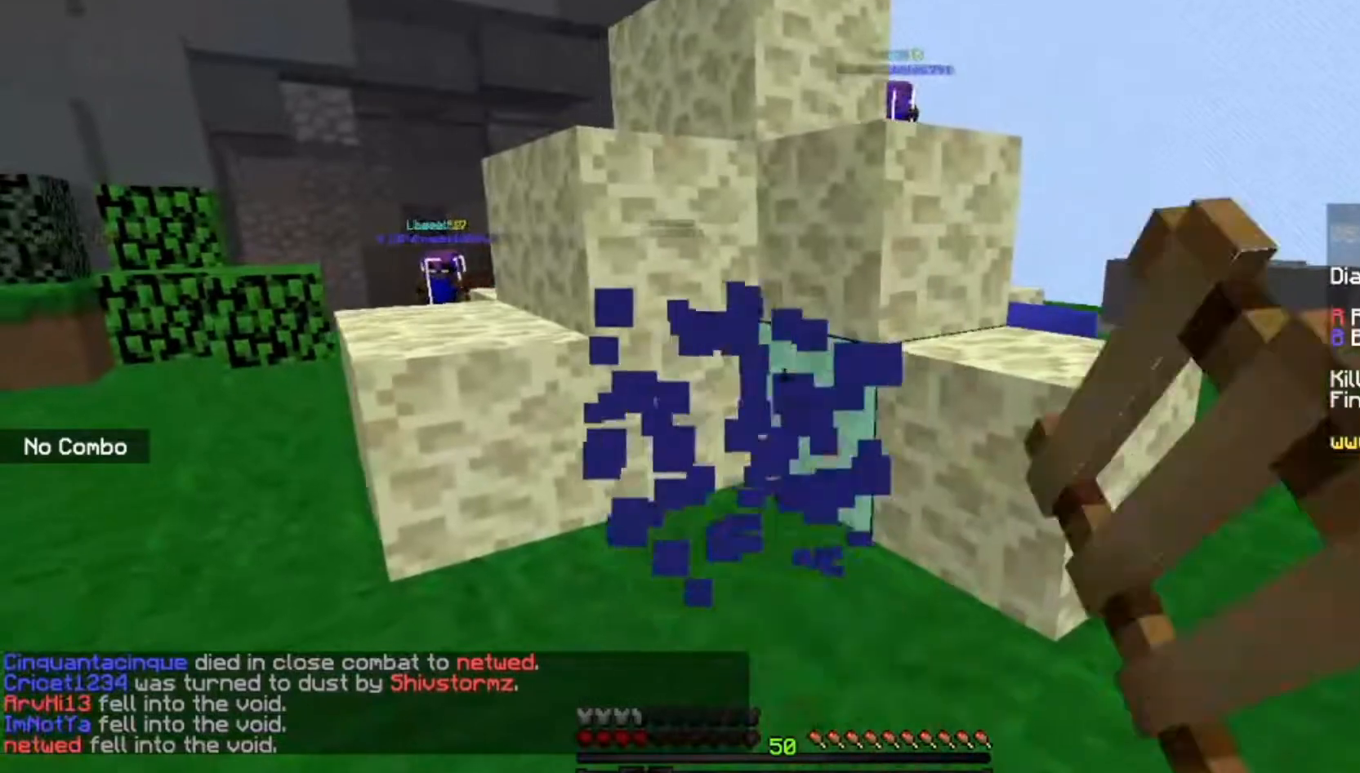
Gameplay with keyboard and mouse; each line is a JSON object with the keys and mouse buttons held at the frame after it. "events" lists presses ("down") and releases ("up") of "a", "d", "s", "space", "w", "mouse_left" and "mouse_right" between this image and that frame as [ms after this image, input, new state], when the widget could be followed in between. "mouse_left", "mouse_right" = the "left", "right" buttons of the "mouse" list. No other keys are recorded. Fast repeated clicks can show as one long hold. Mouse movement is not recorded.
{"keys": ["d", "w"], "mouse": [], "events": [[66, "a", "up"], [100, "s", "up"], [400, "d", "down"], [433, "mouse_left", "up"], [433, "w", "down"]]}
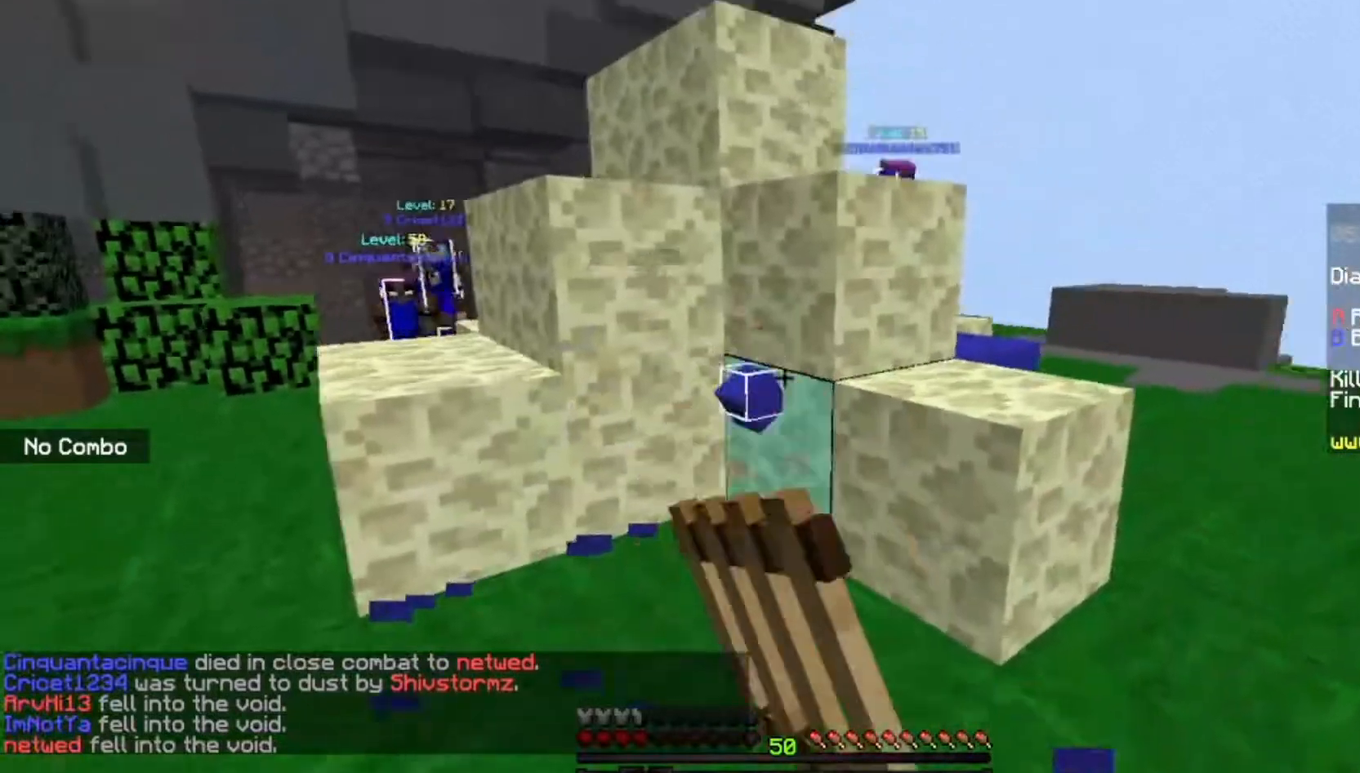
{"keys": ["d", "w"], "mouse": ["left"], "events": [[67, "mouse_left", "down"], [167, "mouse_left", "up"], [434, "mouse_left", "down"]]}
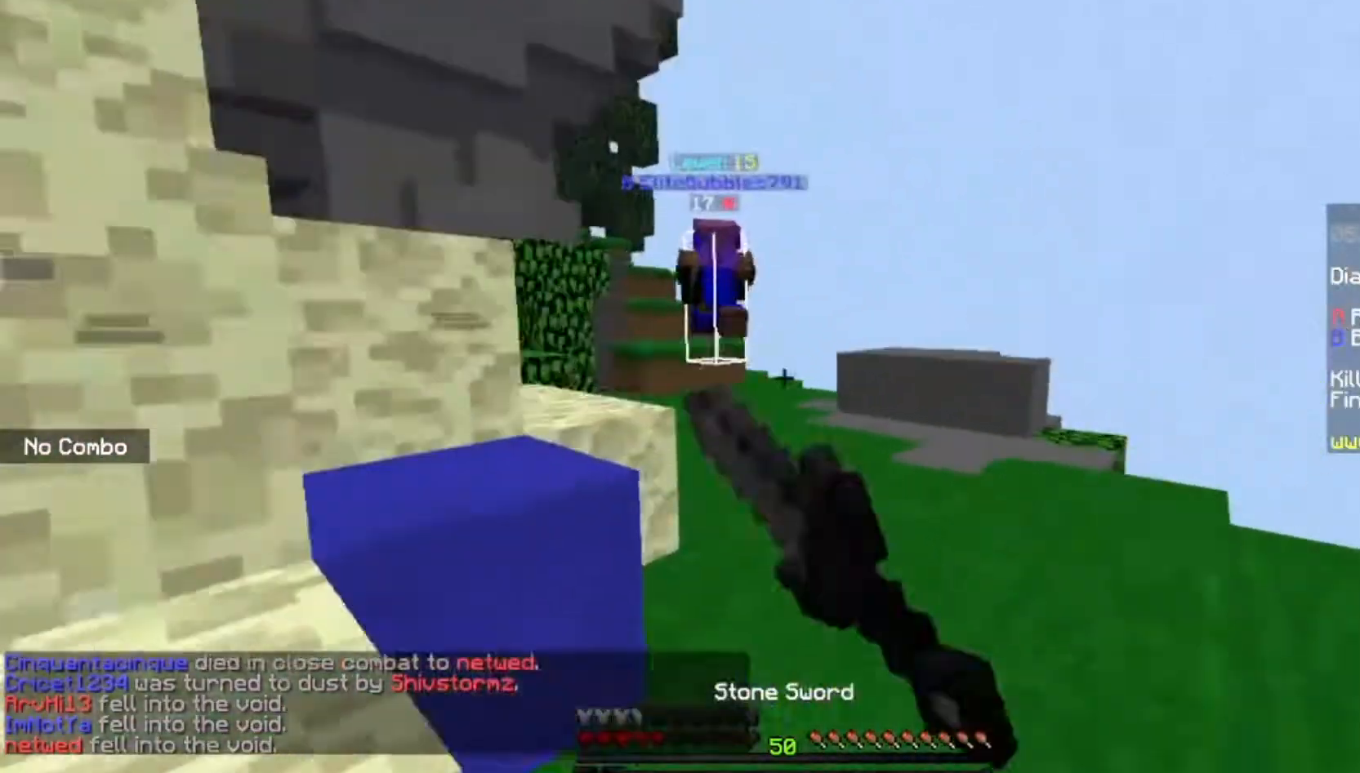
{"keys": ["a", "w"], "mouse": ["left"], "events": [[166, "d", "up"], [233, "a", "down"]]}
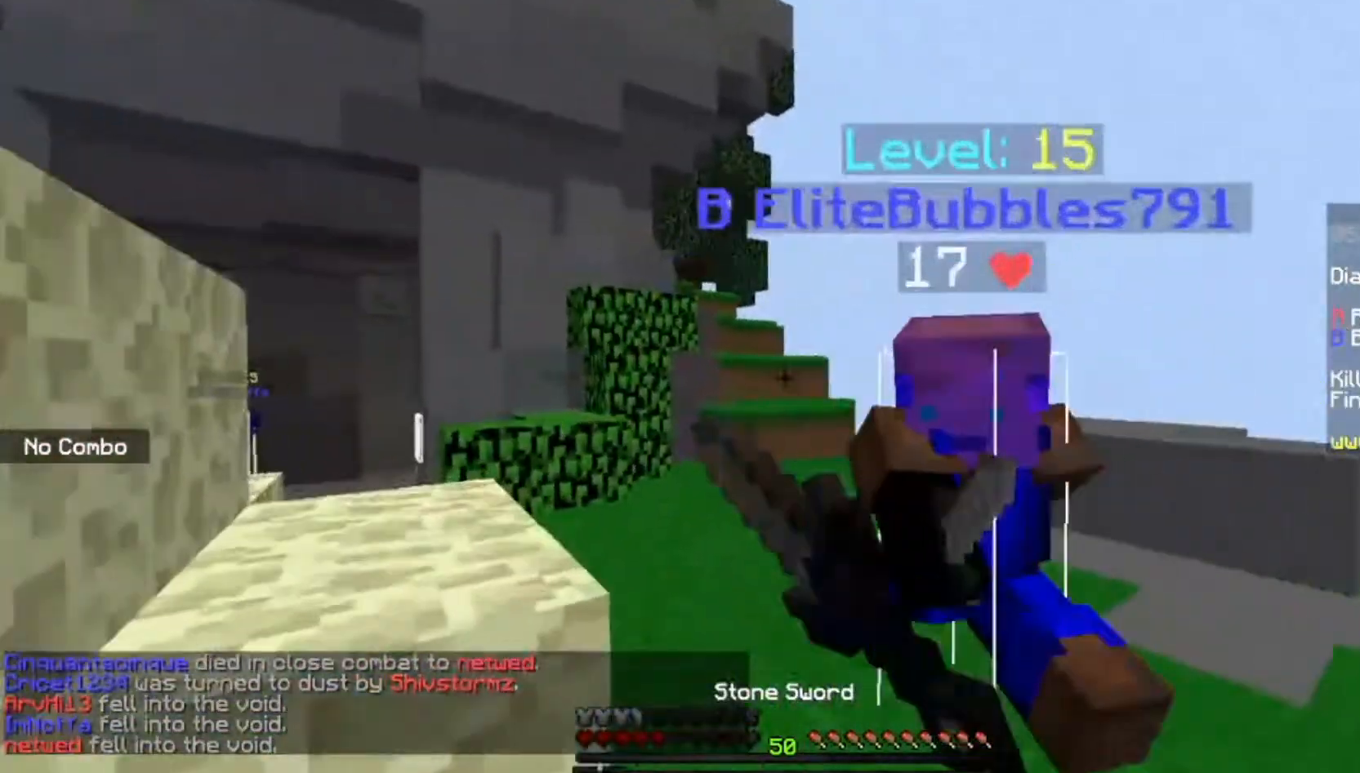
{"keys": ["a", "w"], "mouse": ["left", "right"], "events": [[67, "mouse_right", "down"], [134, "mouse_right", "up"], [501, "mouse_right", "down"]]}
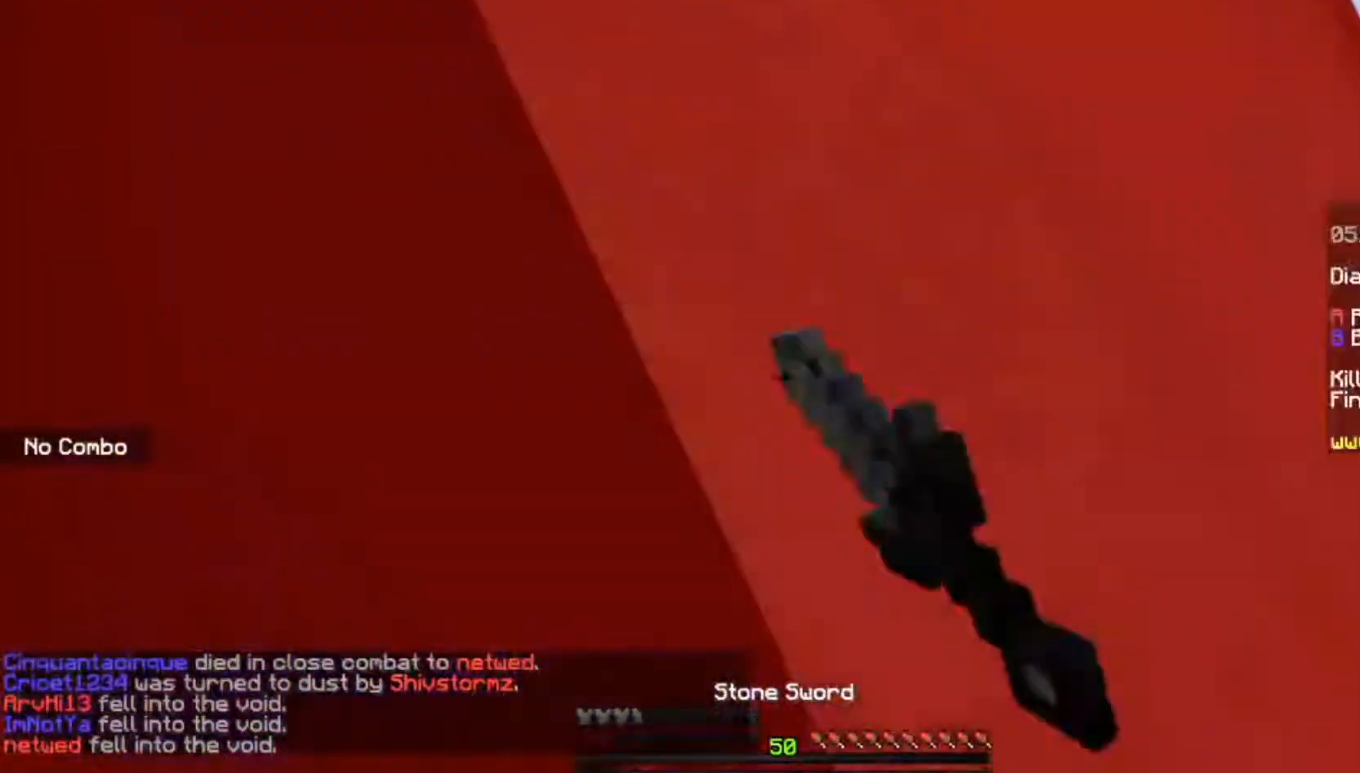
{"keys": ["a", "w"], "mouse": ["left", "right"]}
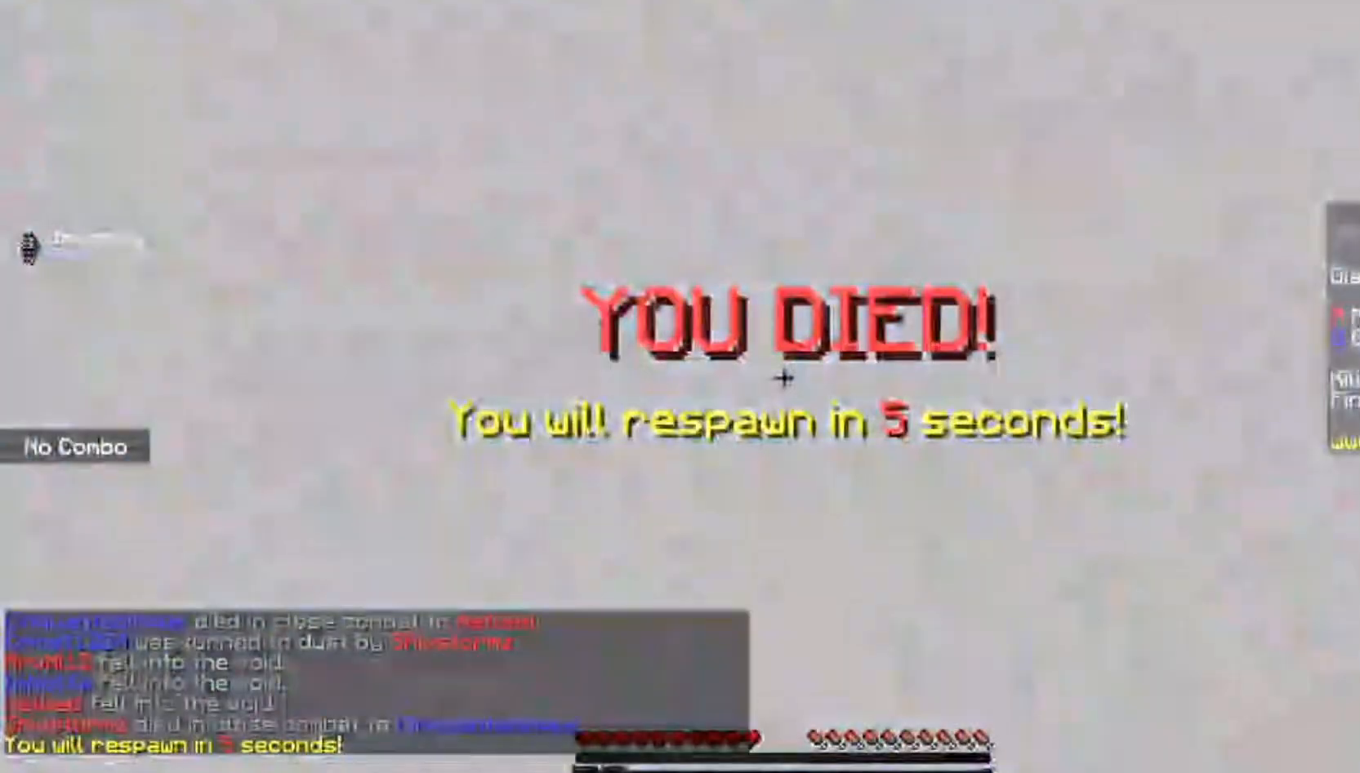
{"keys": [], "mouse": [], "events": [[33, "mouse_right", "up"], [134, "a", "up"], [300, "w", "up"], [467, "mouse_left", "up"]]}
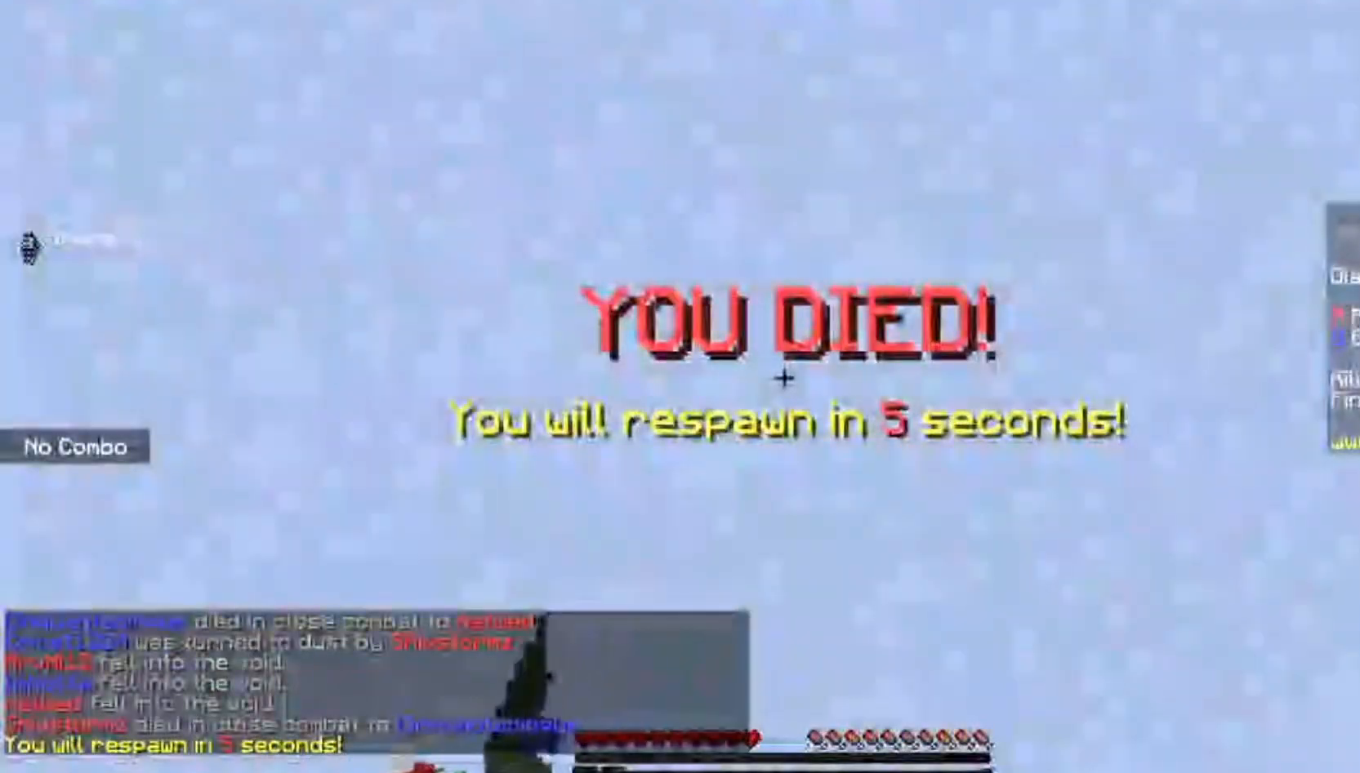
{"keys": [], "mouse": [], "events": []}
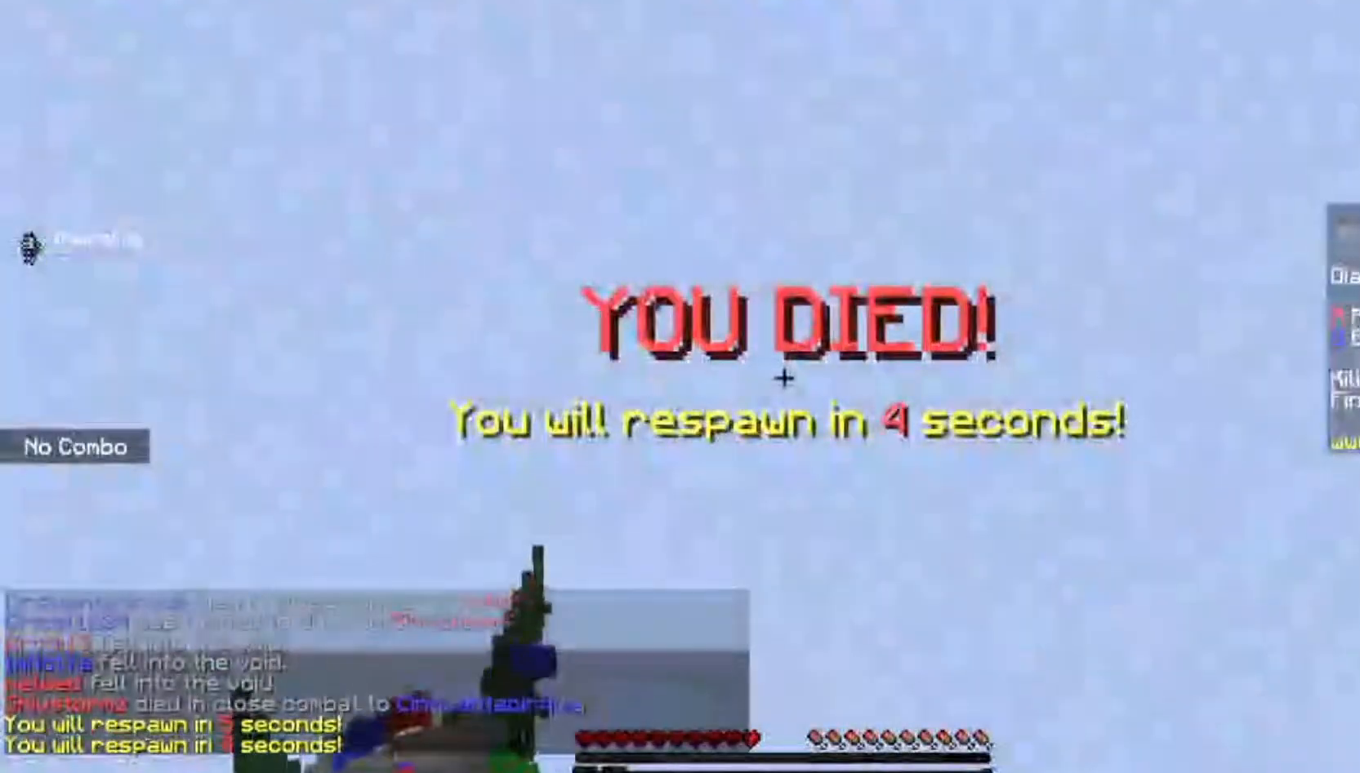
{"keys": [], "mouse": [], "events": []}
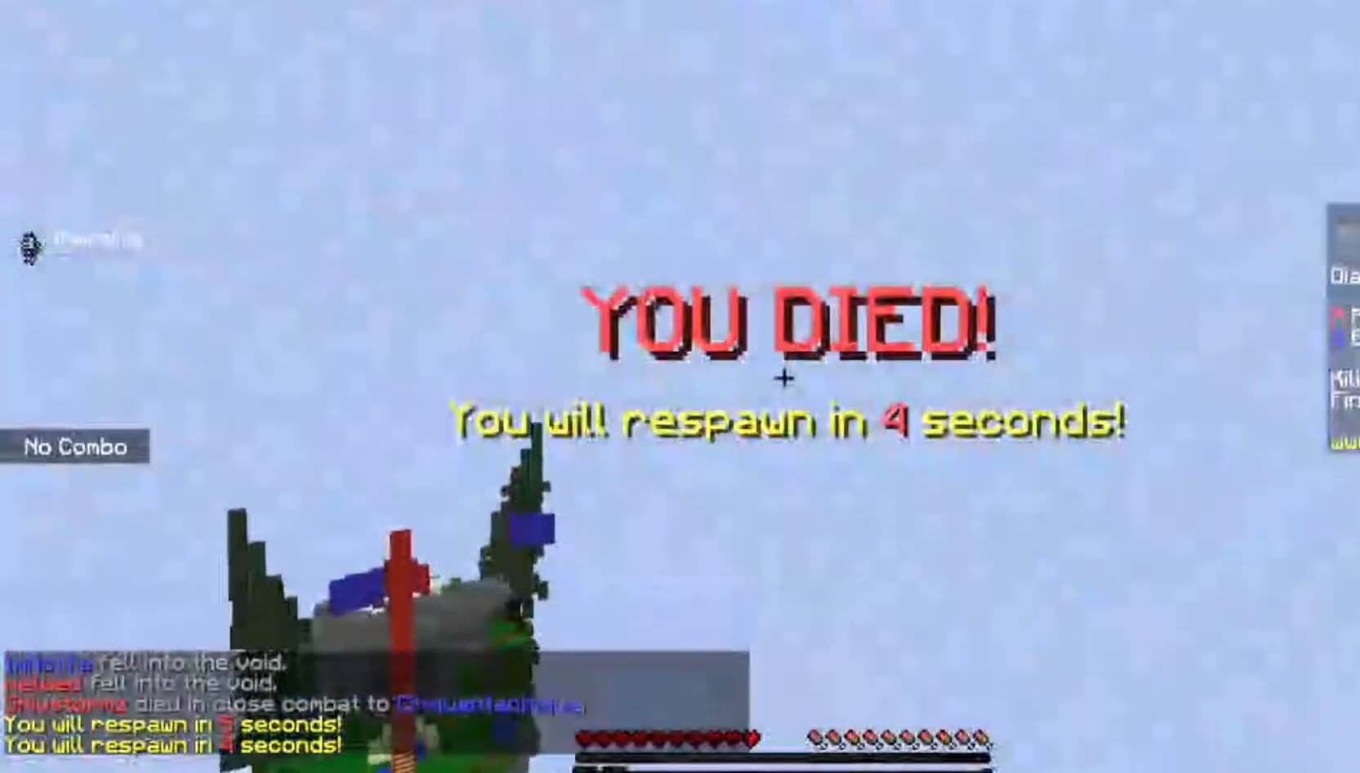
{"keys": [], "mouse": [], "events": []}
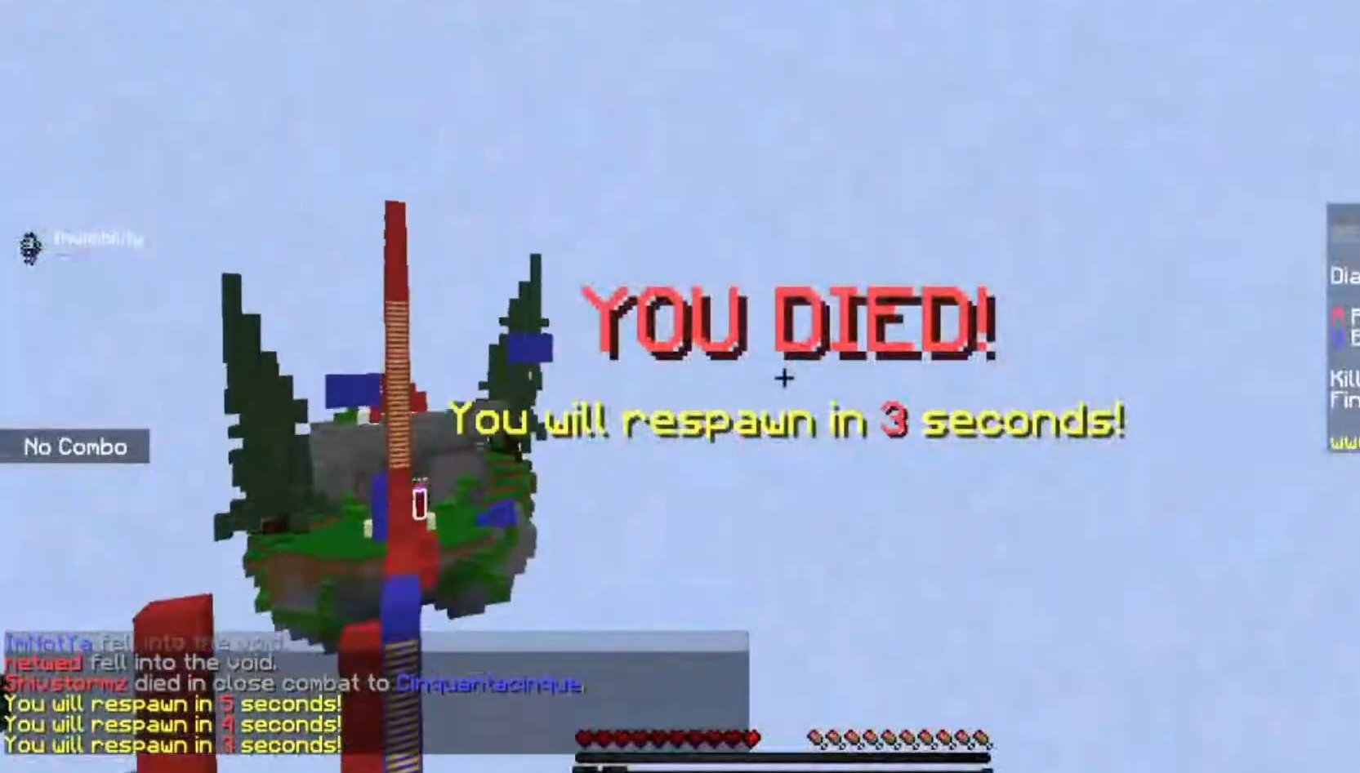
{"keys": [], "mouse": [], "events": []}
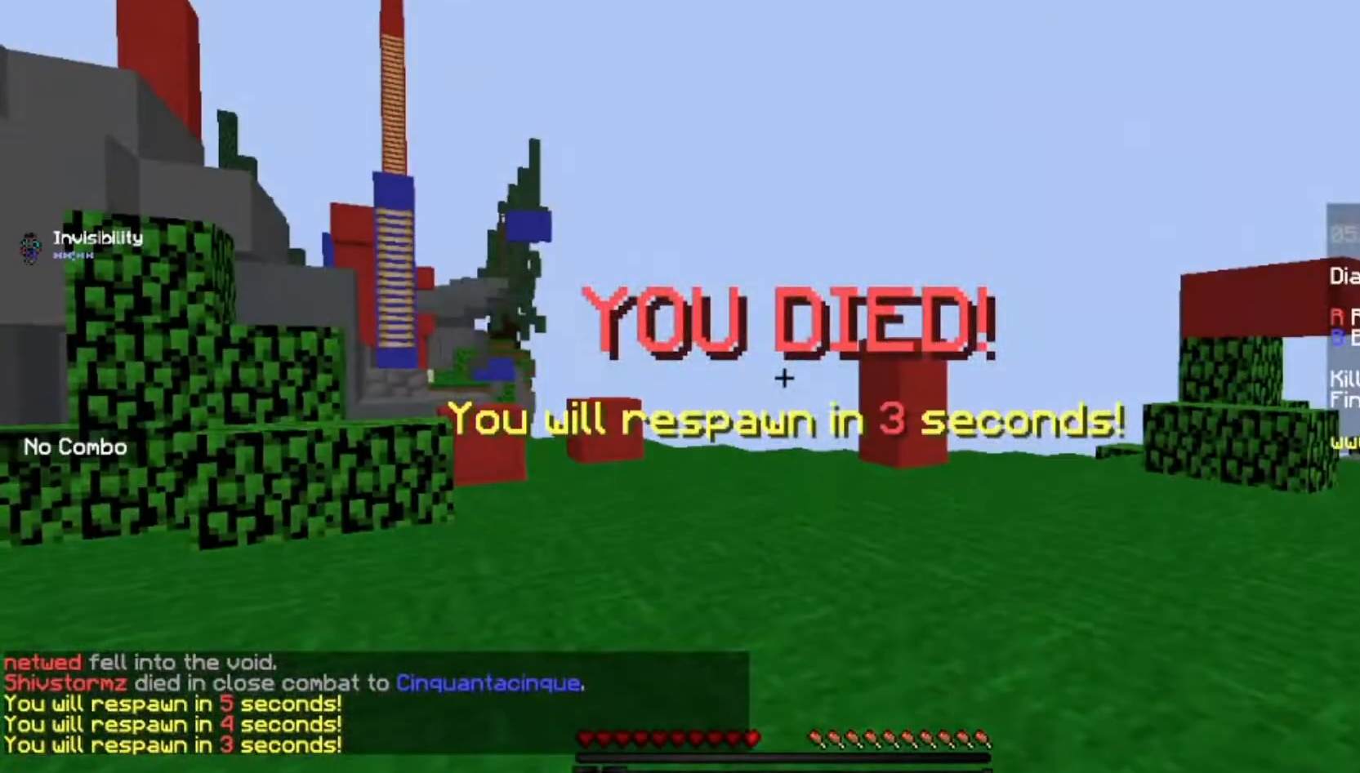
{"keys": [], "mouse": [], "events": []}
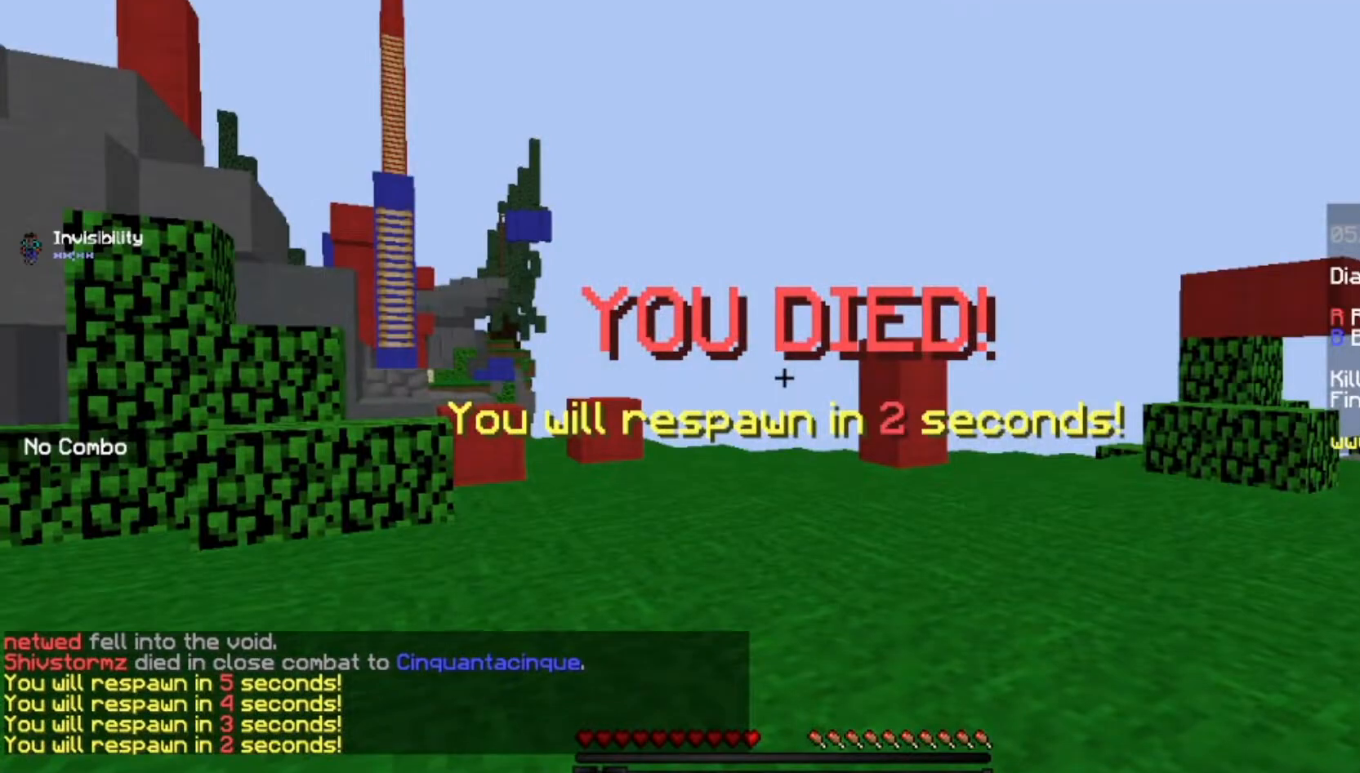
{"keys": [], "mouse": [], "events": []}
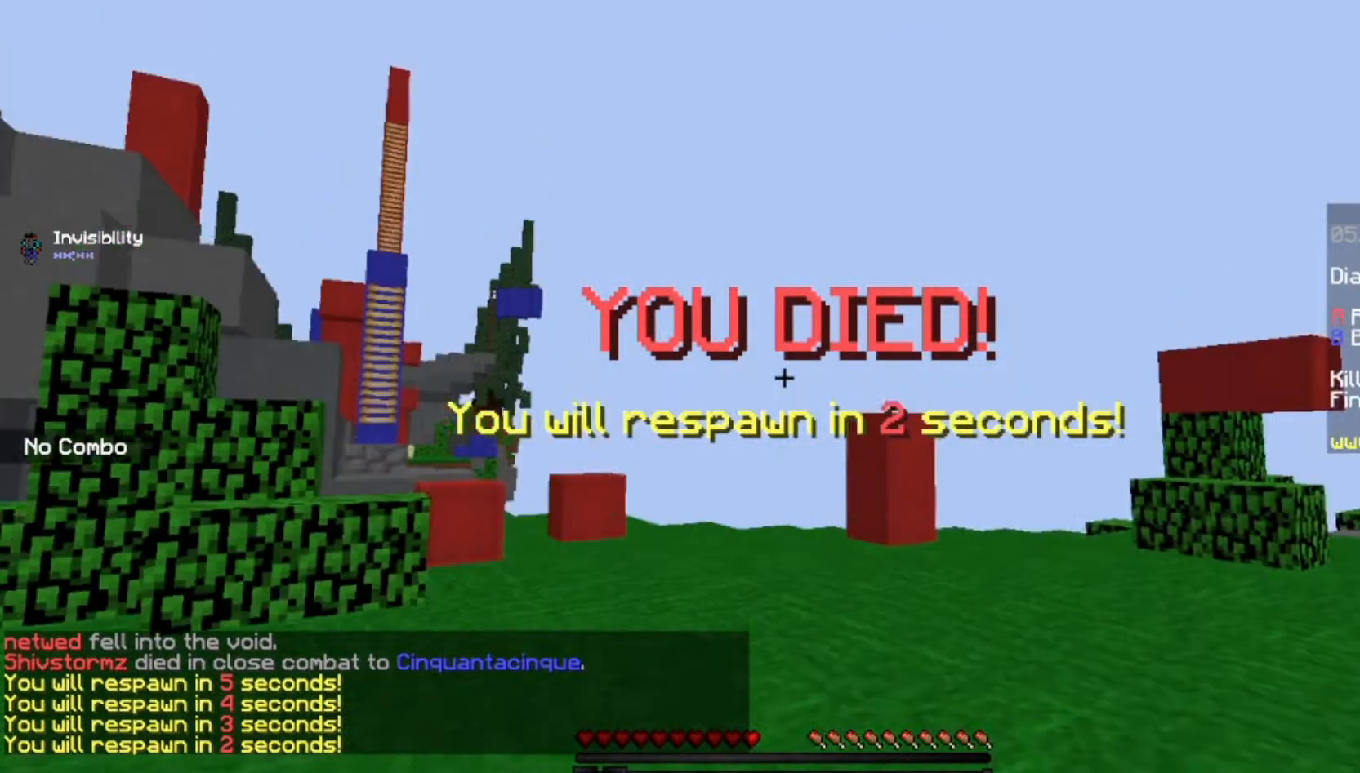
{"keys": [], "mouse": [], "events": []}
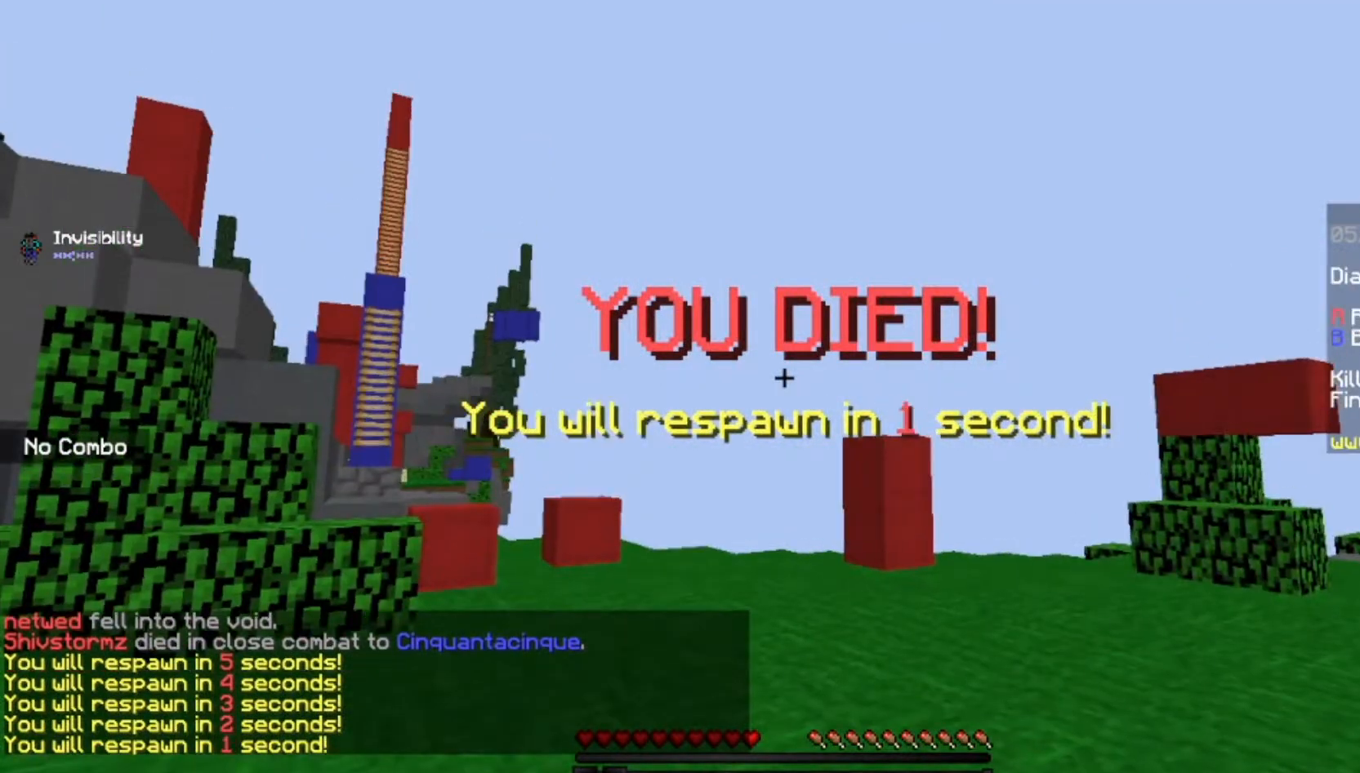
{"keys": ["s"], "mouse": [], "events": [[334, "s", "down"]]}
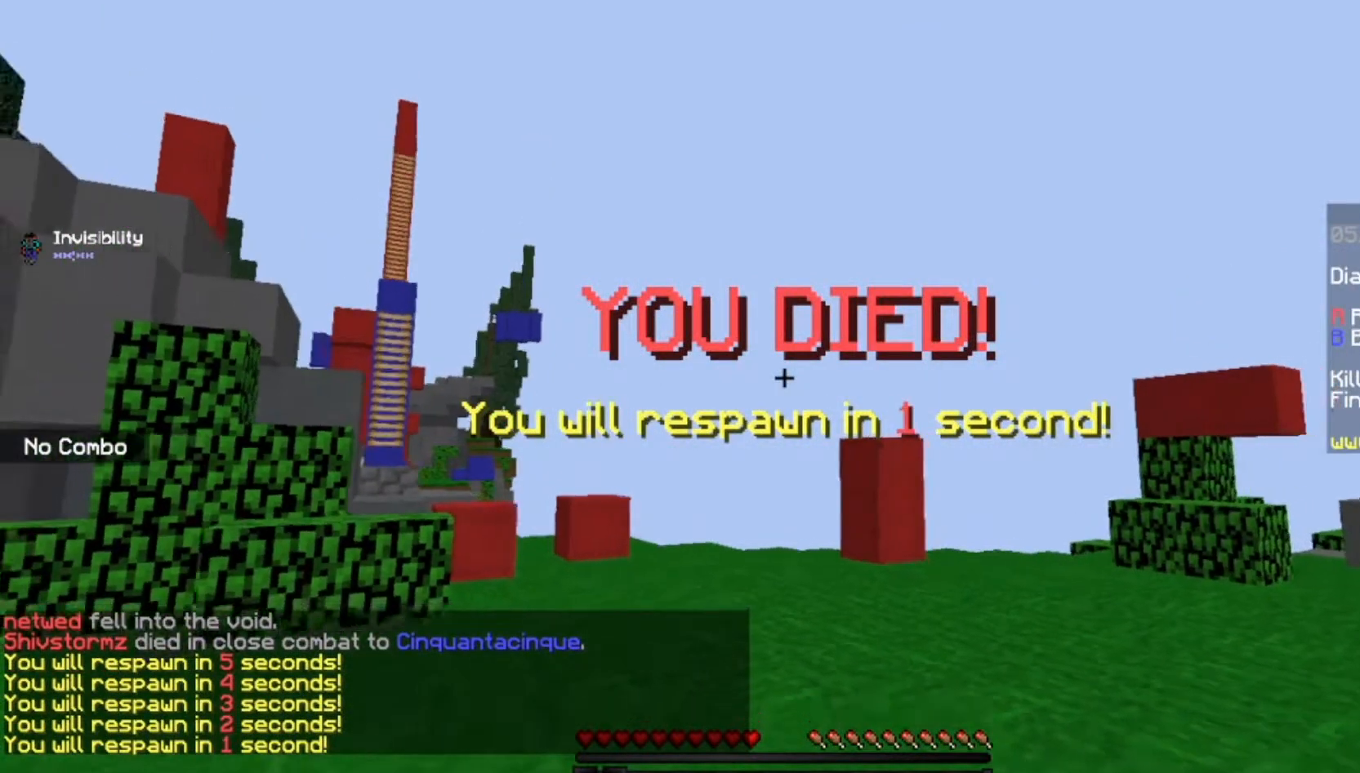
{"keys": ["s"], "mouse": [], "events": []}
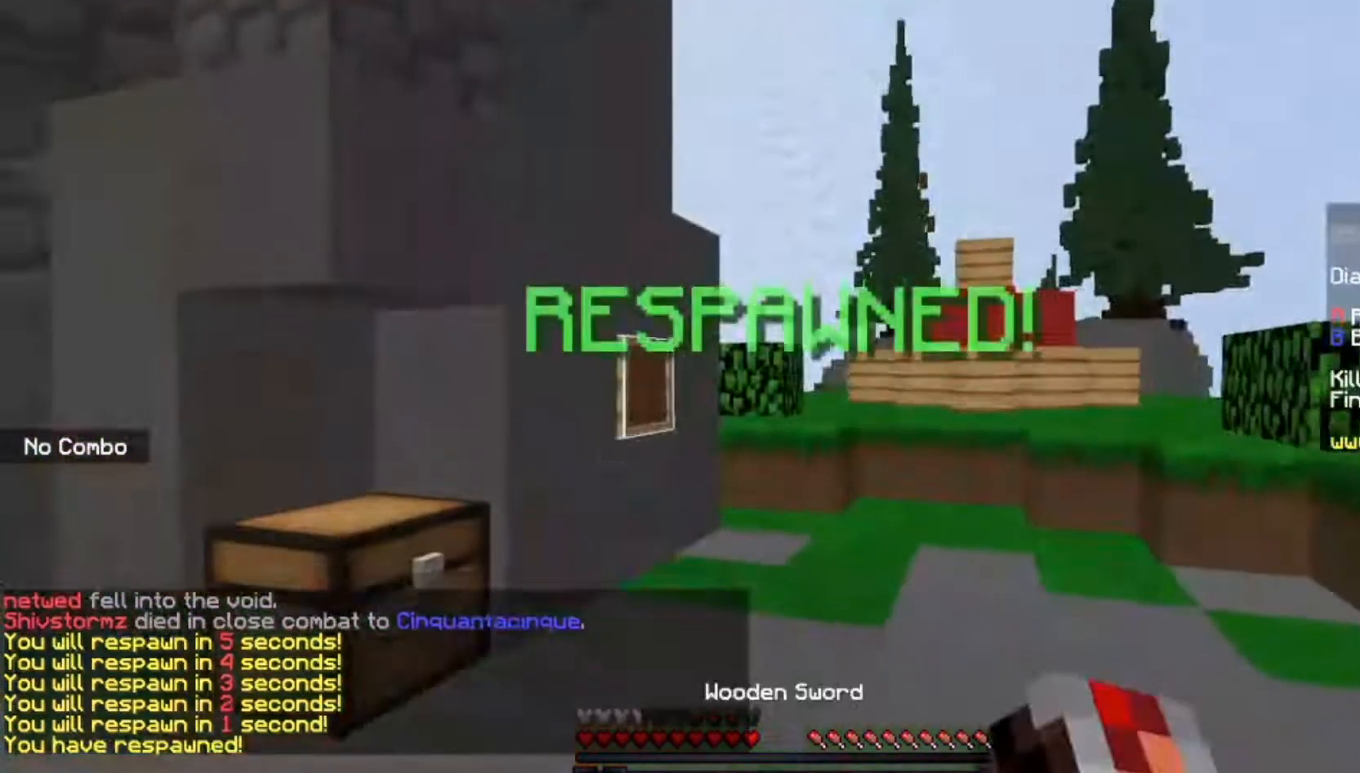
{"keys": ["s"], "mouse": [], "events": []}
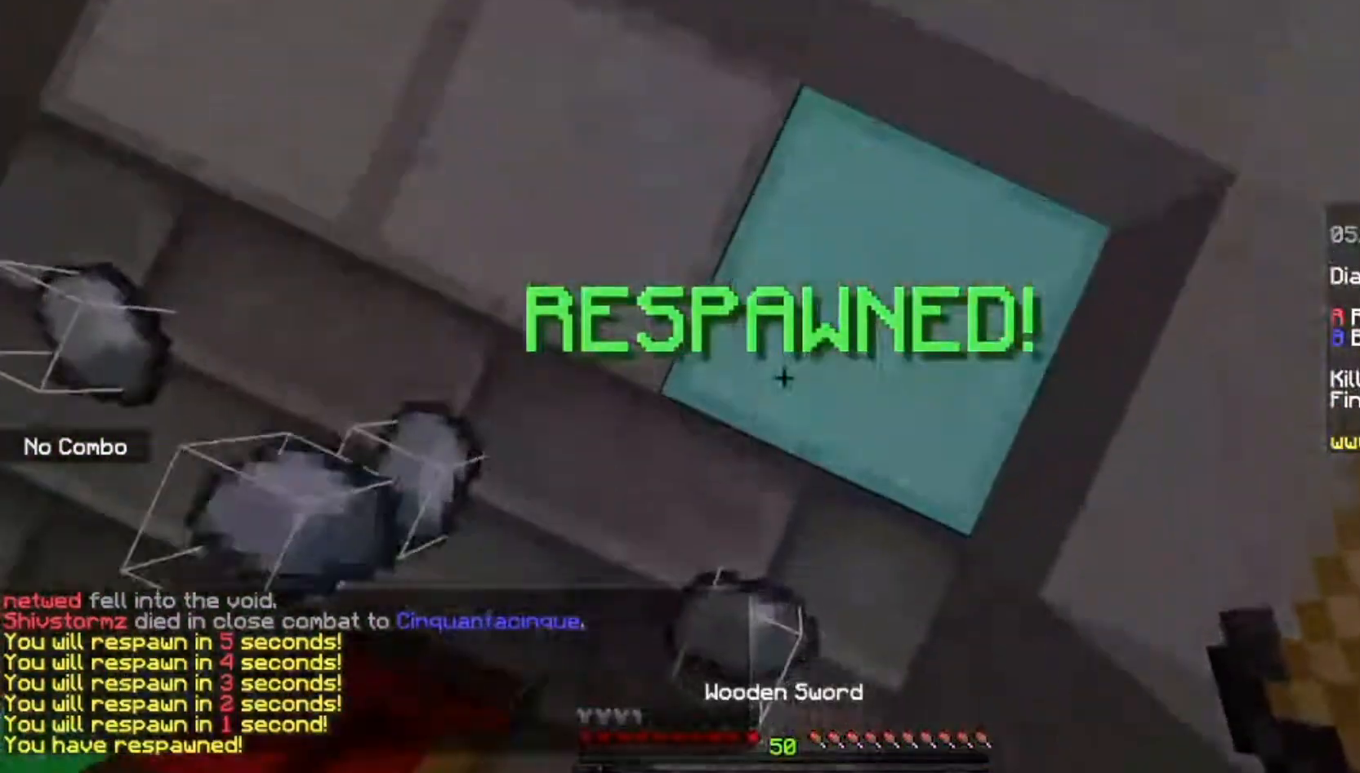
{"keys": ["a", "s"], "mouse": [], "events": [[33, "a", "down"]]}
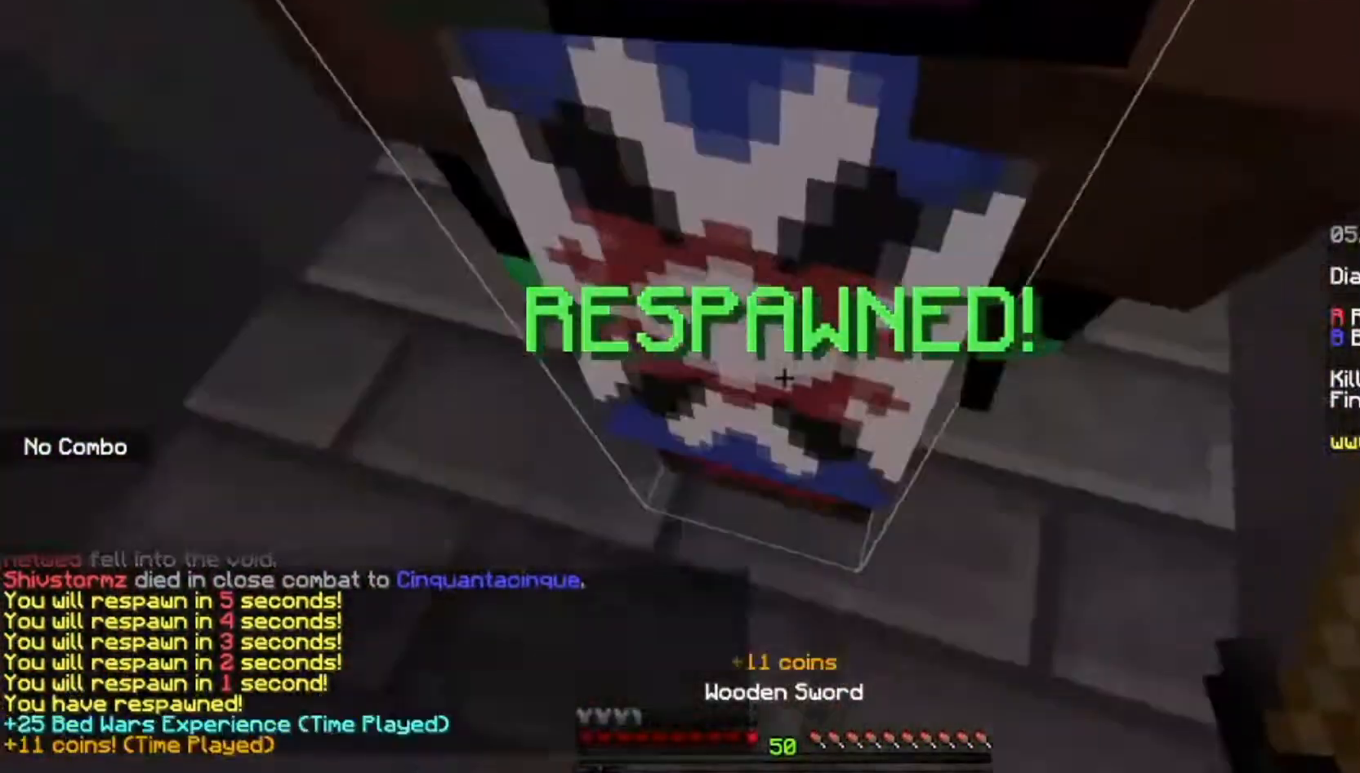
{"keys": ["a", "w"], "mouse": [], "events": [[67, "a", "up"], [100, "s", "up"], [167, "w", "down"], [434, "a", "down"]]}
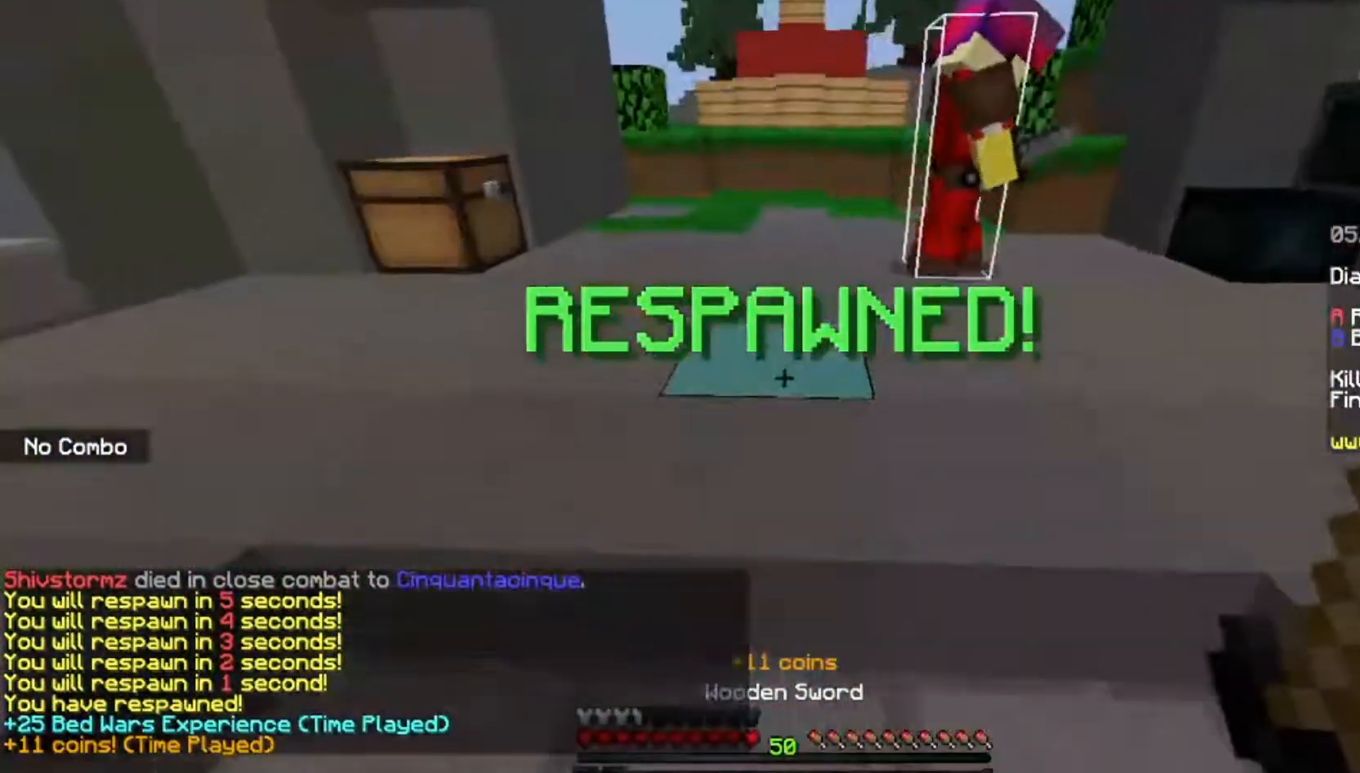
{"keys": [], "mouse": [], "events": [[33, "w", "up"], [100, "a", "up"], [267, "s", "down"], [500, "s", "up"]]}
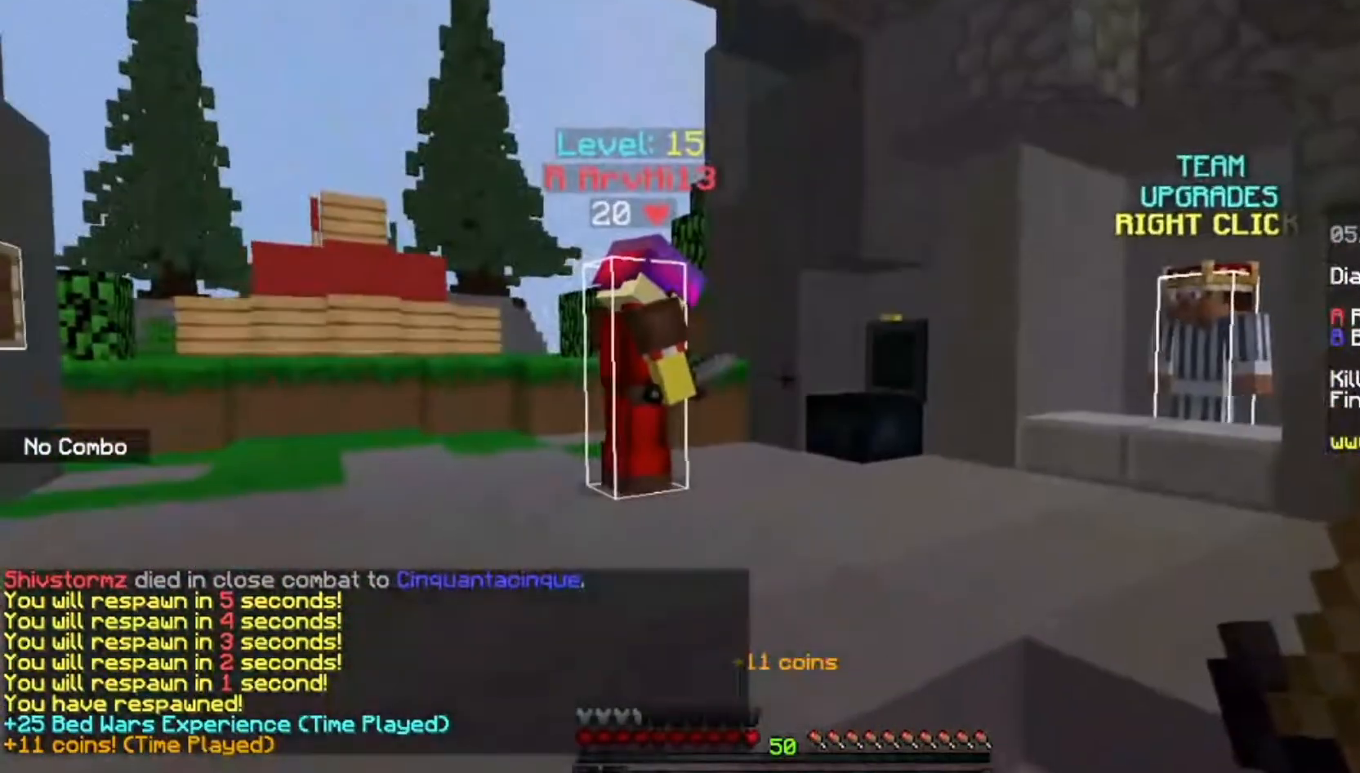
{"keys": ["w"], "mouse": [], "events": [[134, "w", "down"], [167, "d", "down"], [334, "d", "up"]]}
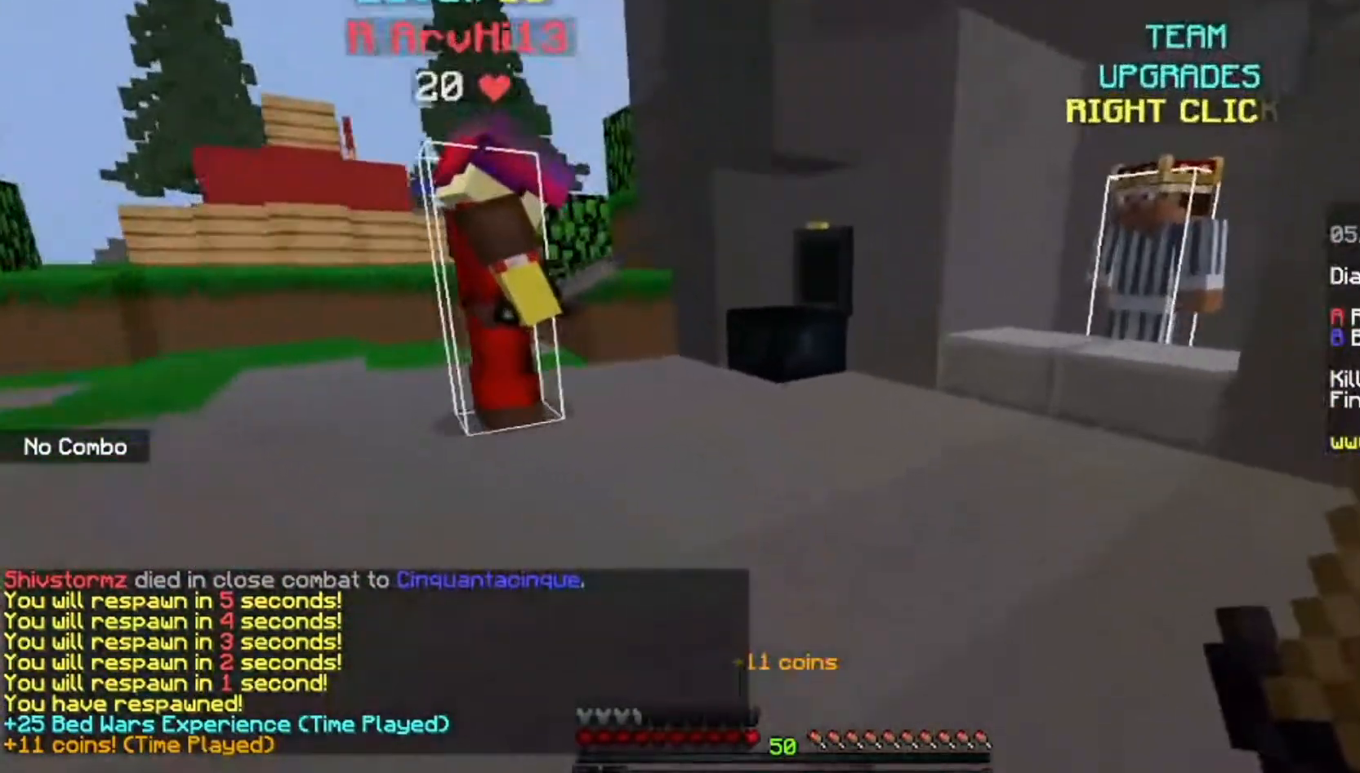
{"keys": [], "mouse": [], "events": [[133, "mouse_right", "down"], [200, "w", "up"], [300, "mouse_right", "up"]]}
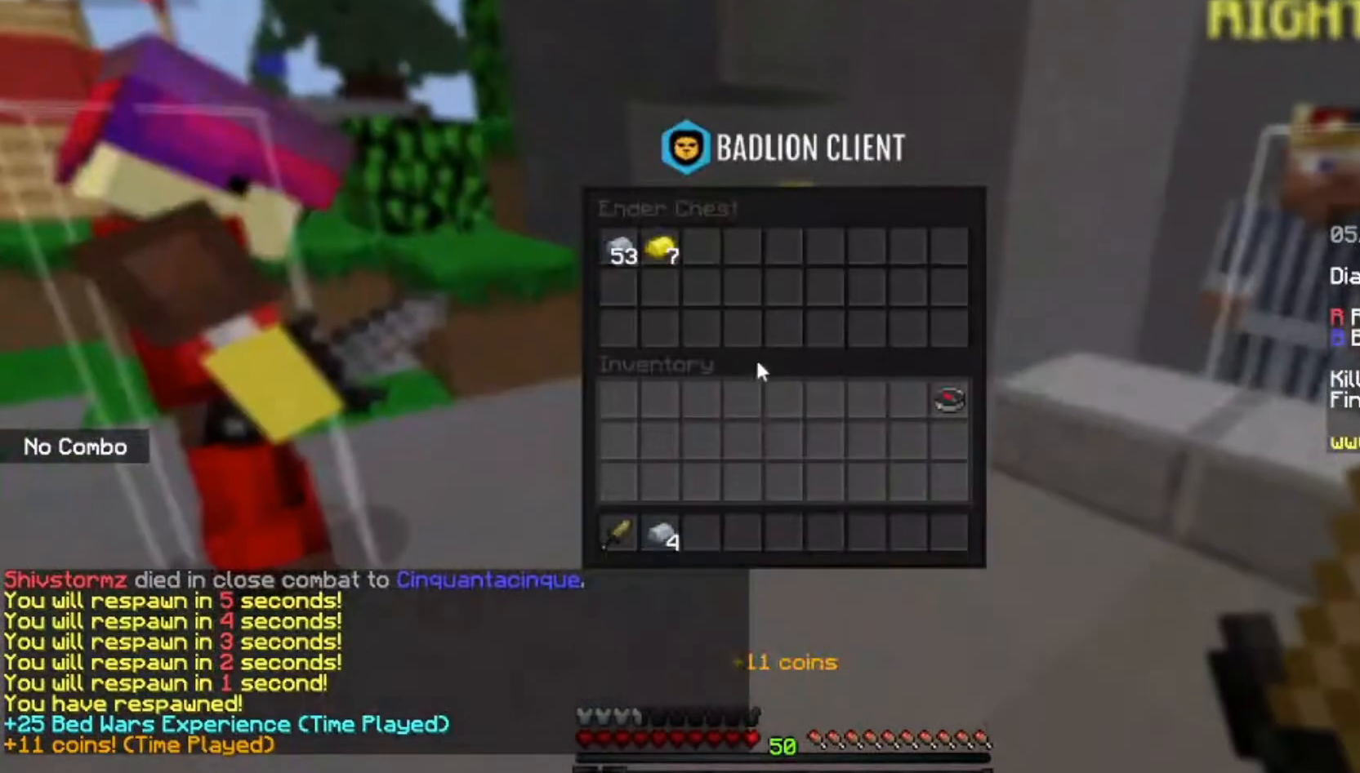
{"keys": [], "mouse": [], "events": []}
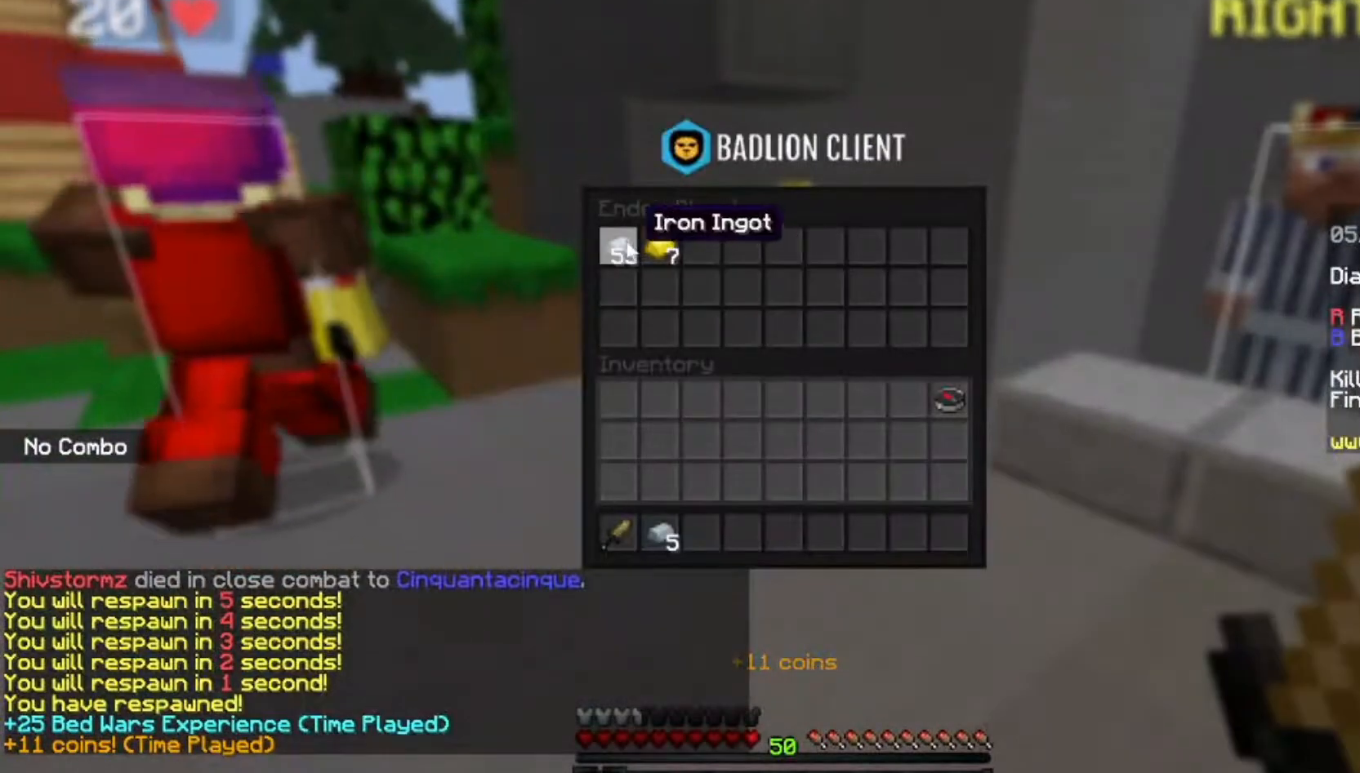
{"keys": [], "mouse": [], "events": []}
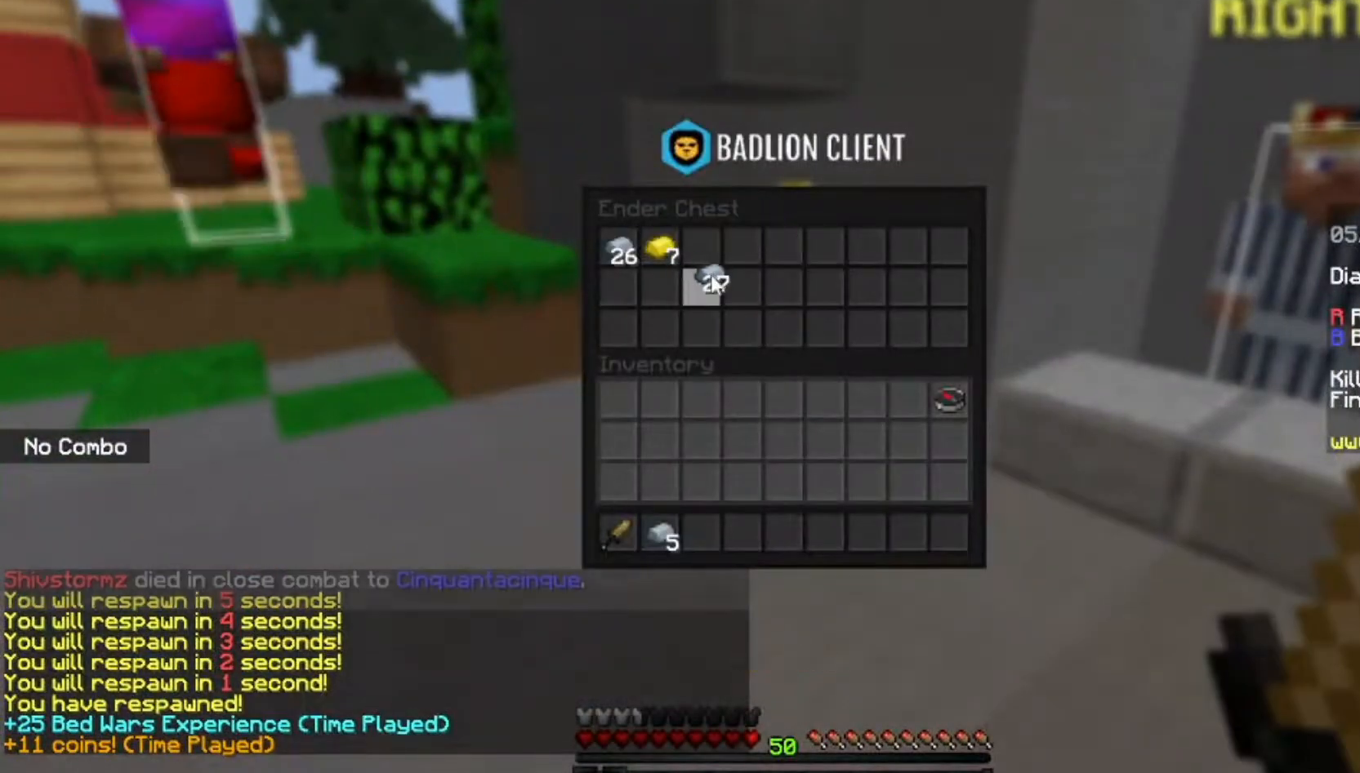
{"keys": [], "mouse": [], "events": []}
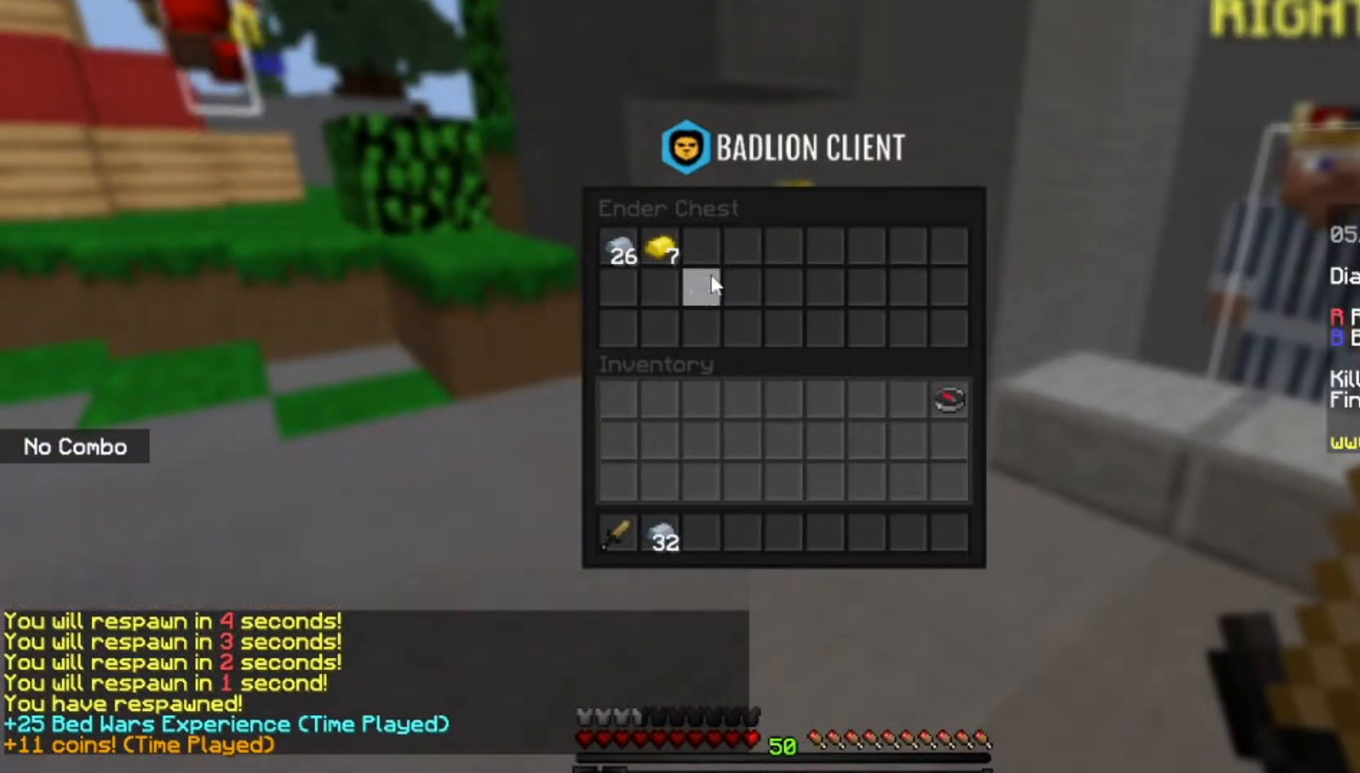
{"keys": ["w"], "mouse": [], "events": [[267, "w", "down"]]}
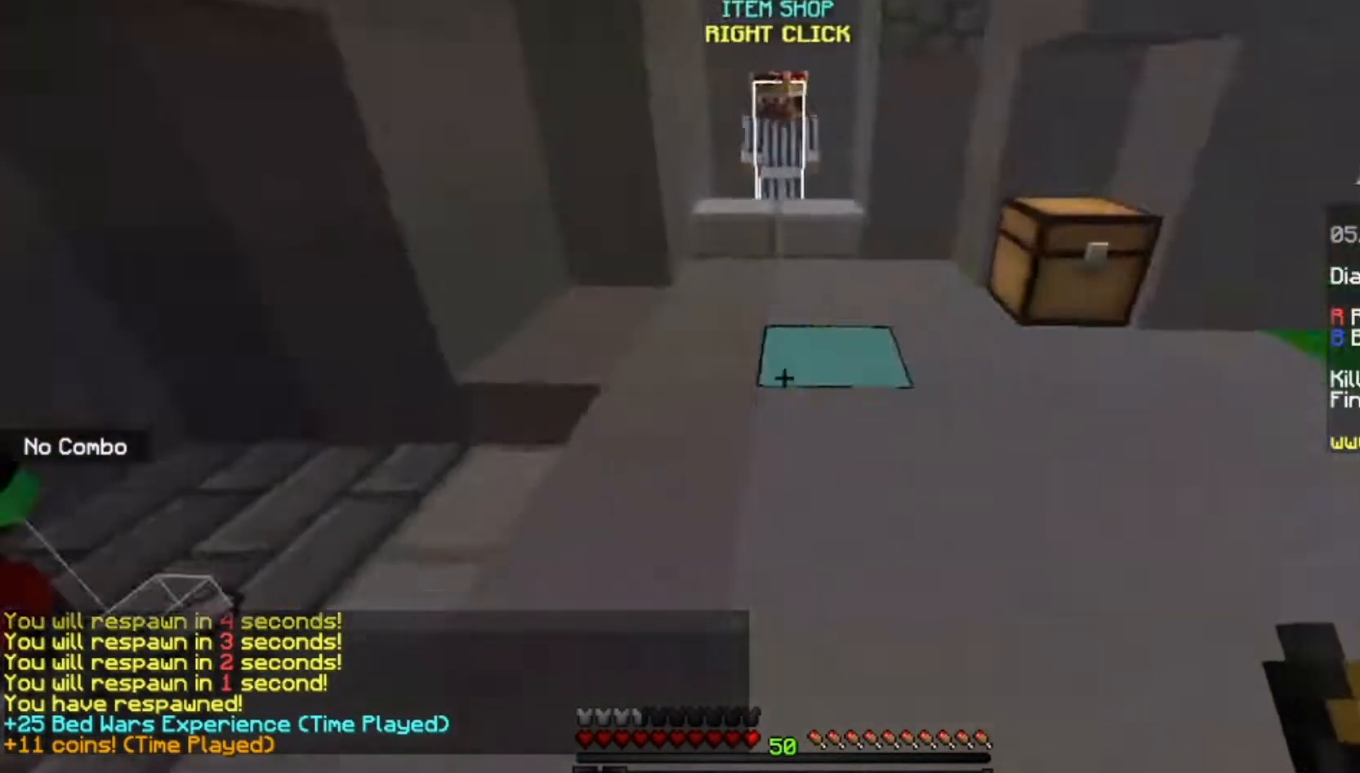
{"keys": ["w"], "mouse": [], "events": [[367, "space", "down"], [467, "space", "up"]]}
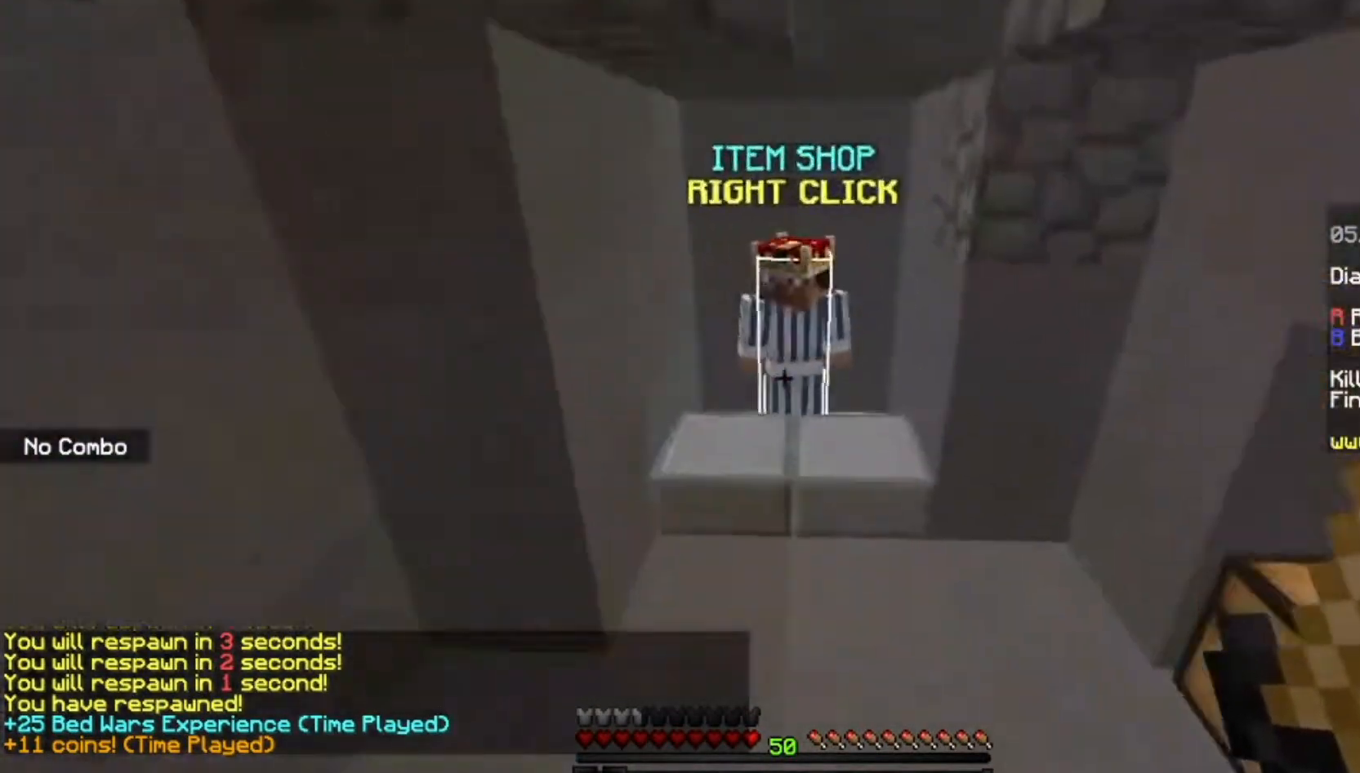
{"keys": [], "mouse": ["right"], "events": [[400, "mouse_right", "down"], [433, "w", "up"]]}
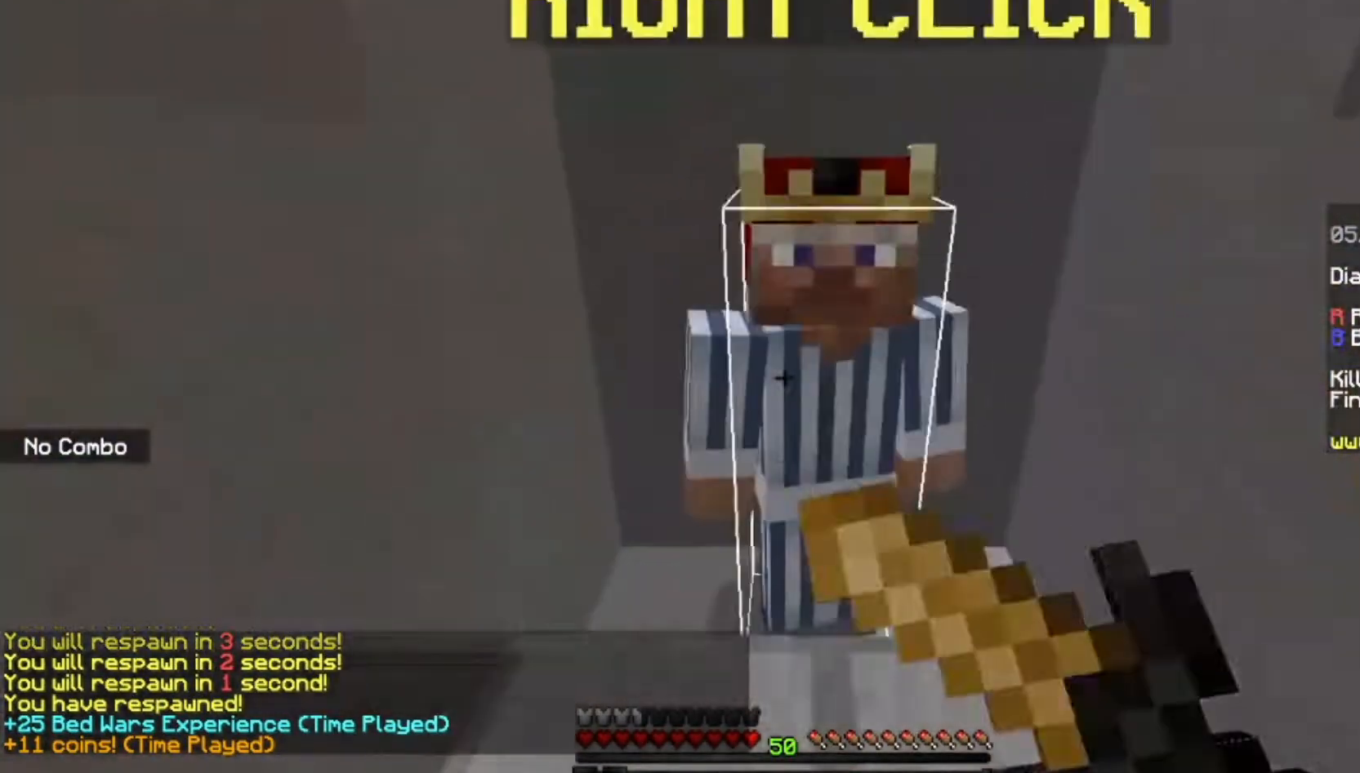
{"keys": [], "mouse": [], "events": [[67, "mouse_right", "up"]]}
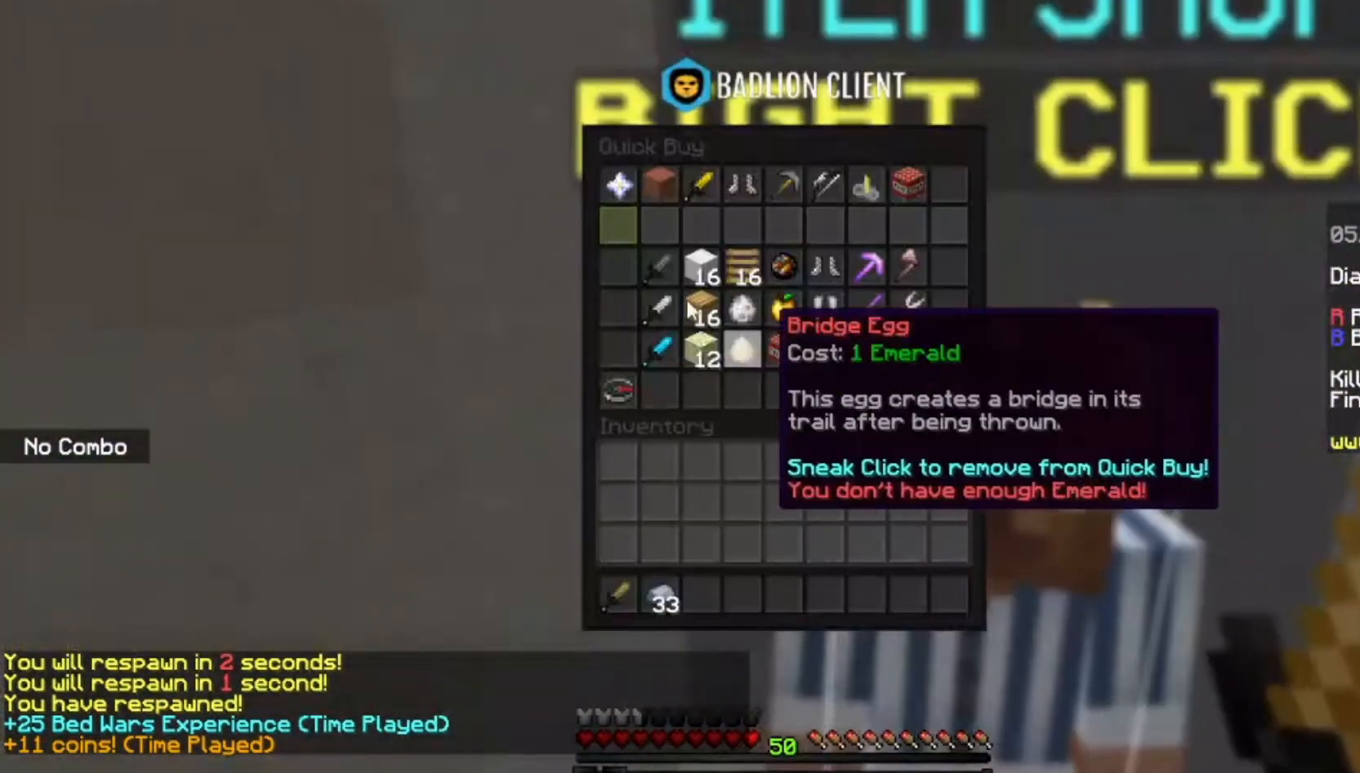
{"keys": [], "mouse": [], "events": []}
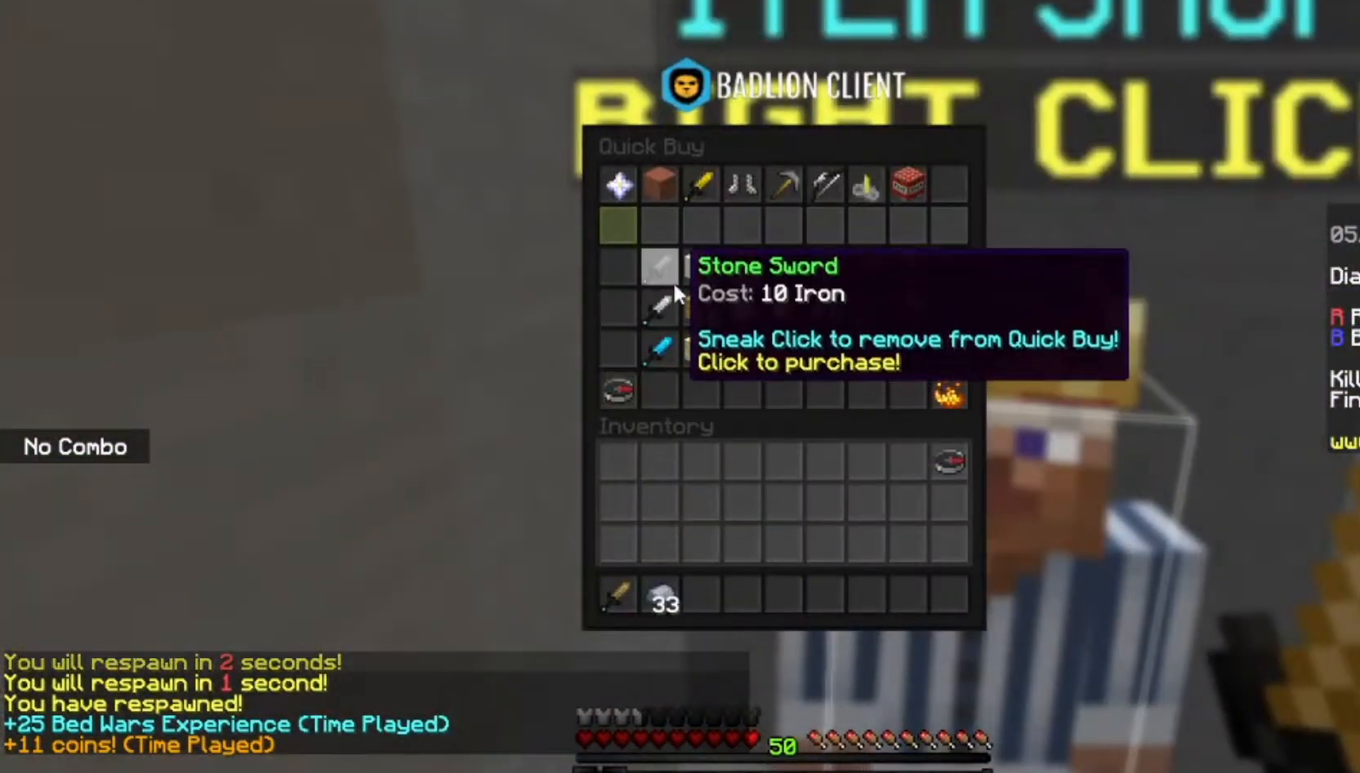
{"keys": [], "mouse": [], "events": []}
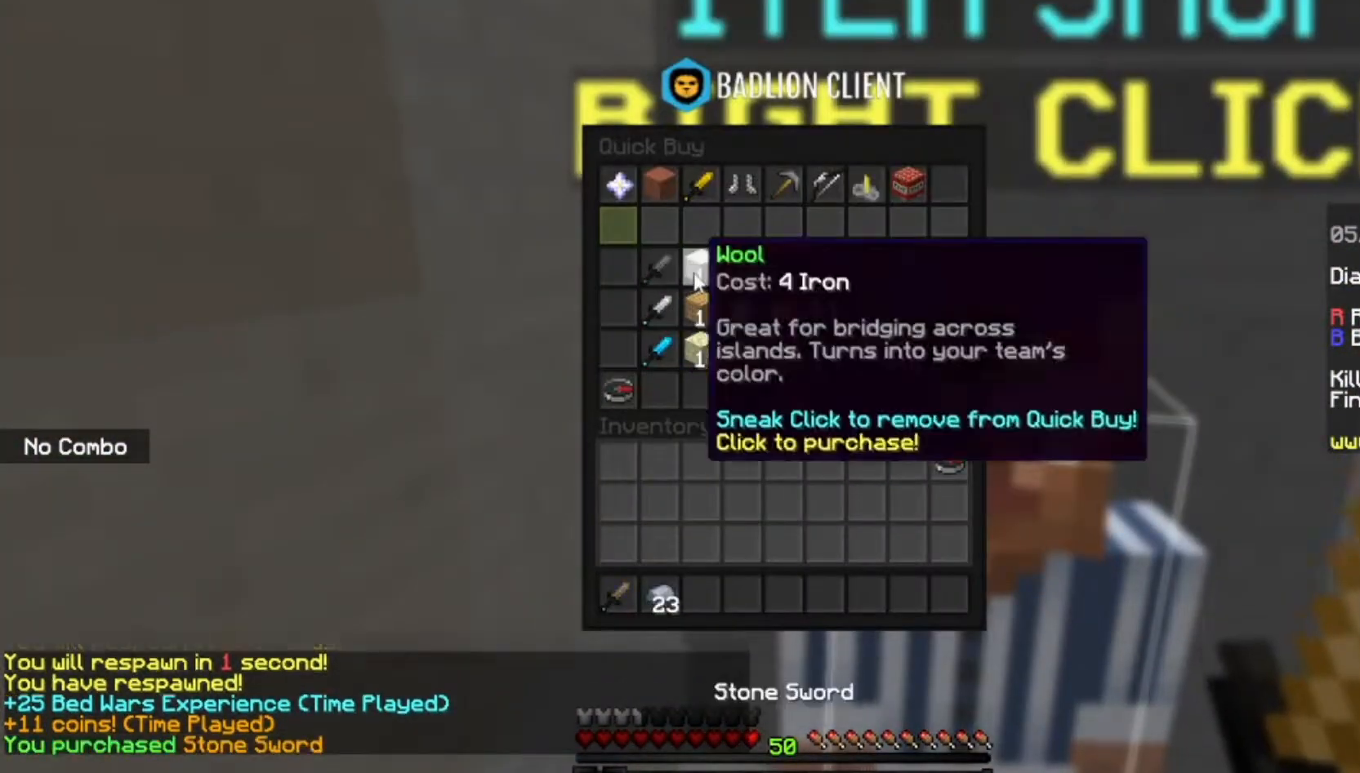
{"keys": [], "mouse": [], "events": []}